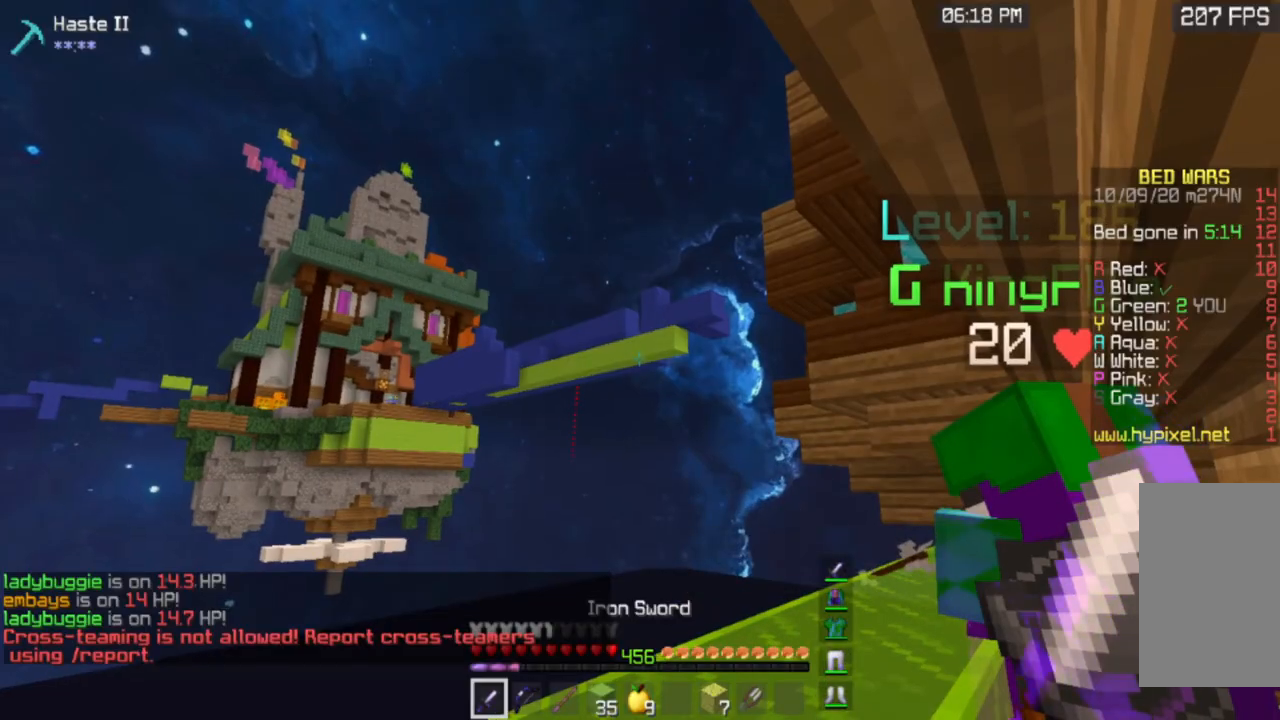
Gameplay with keyboard and mouse; each line is a JSON object with the keys and mouse buttons held at the frame after it. "events" lists presses ("down") and releases ("up") of "a", "d", "s", "space", "w", "mouse_left" and "mouse_right" between this image and that frame as [ms after this image, input, new state], when the widget could be followed in between. "mouse_left", "mouse_right" = the "left", "right" buttons of the "mouse" list. No other keys are recorded. Fast repeated clicks can show as one long hold. Mouse movement is not recorded.
{"keys": [], "mouse": [], "events": []}
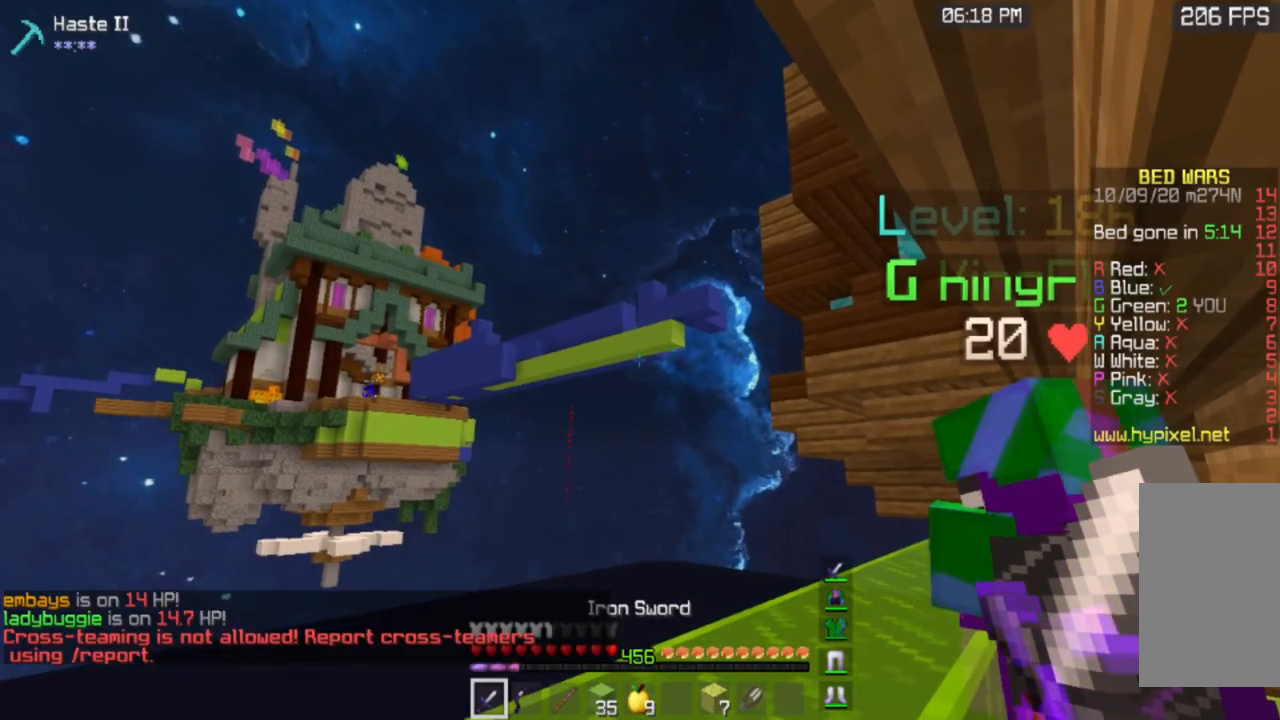
{"keys": [], "mouse": [], "events": []}
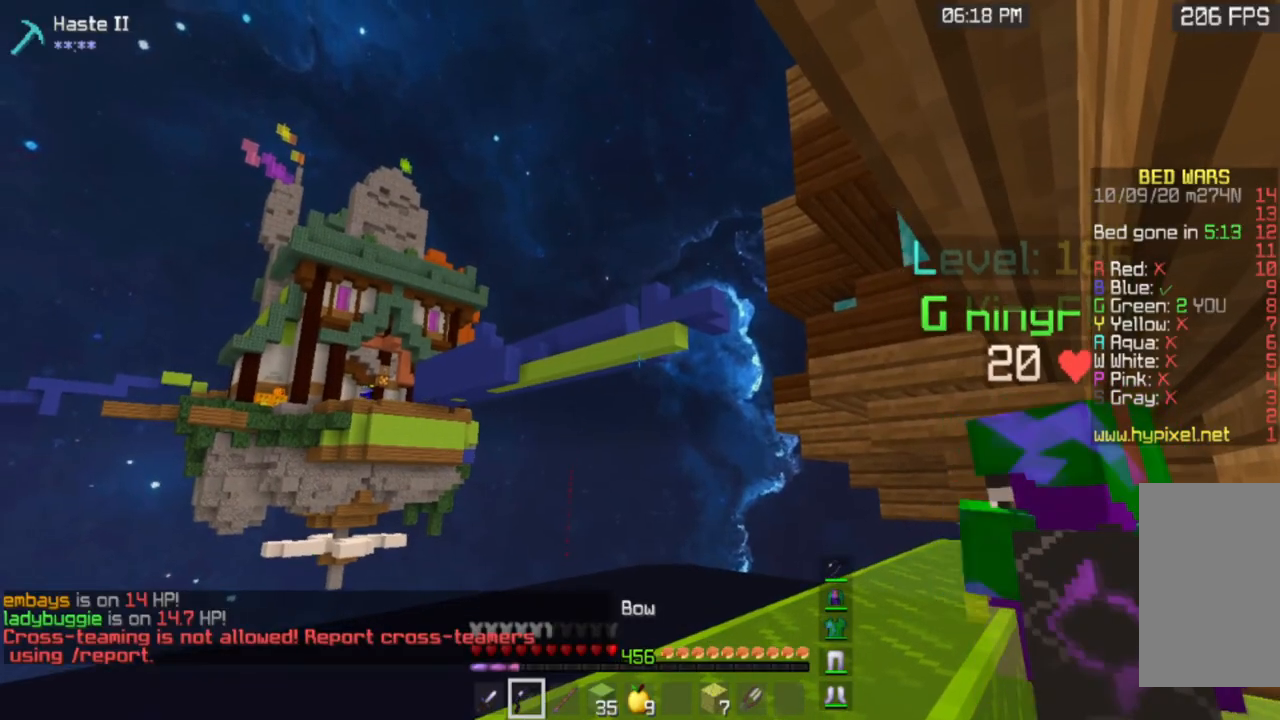
{"keys": [], "mouse": [], "events": []}
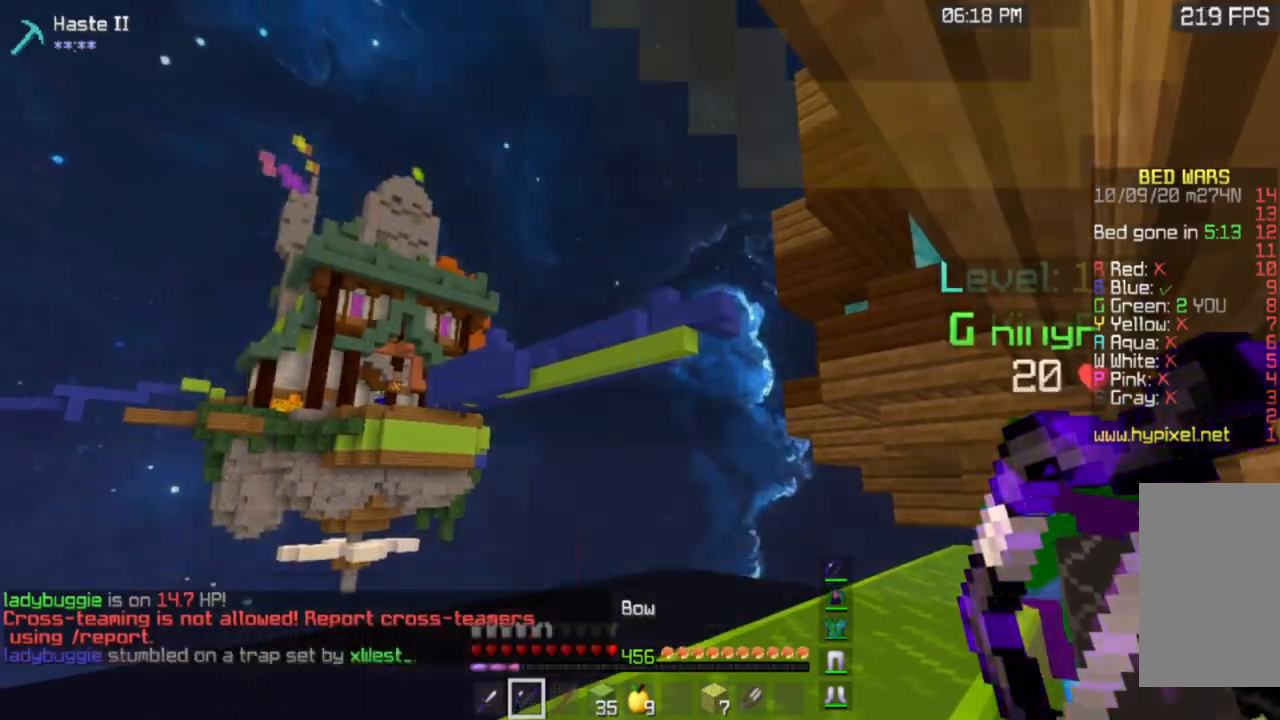
{"keys": [], "mouse": ["left", "right"], "events": [[167, "mouse_right", "down"], [184, "mouse_left", "down"]]}
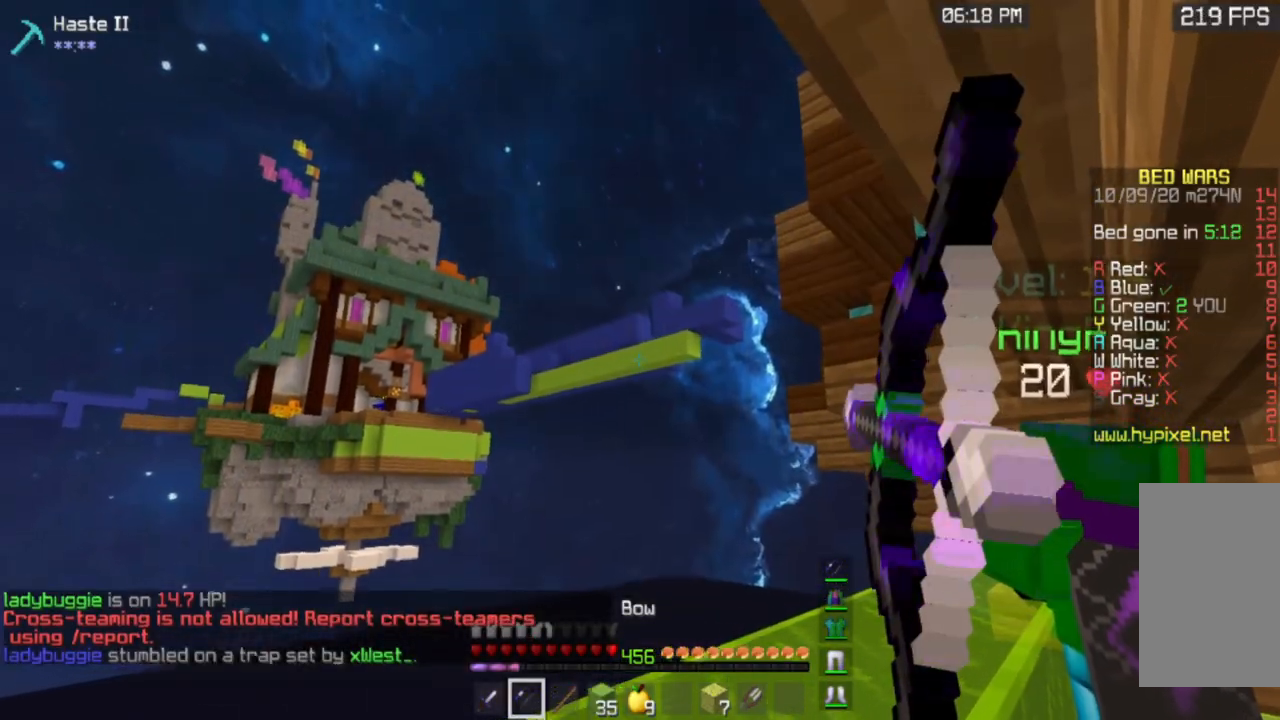
{"keys": [], "mouse": ["left", "right"], "events": []}
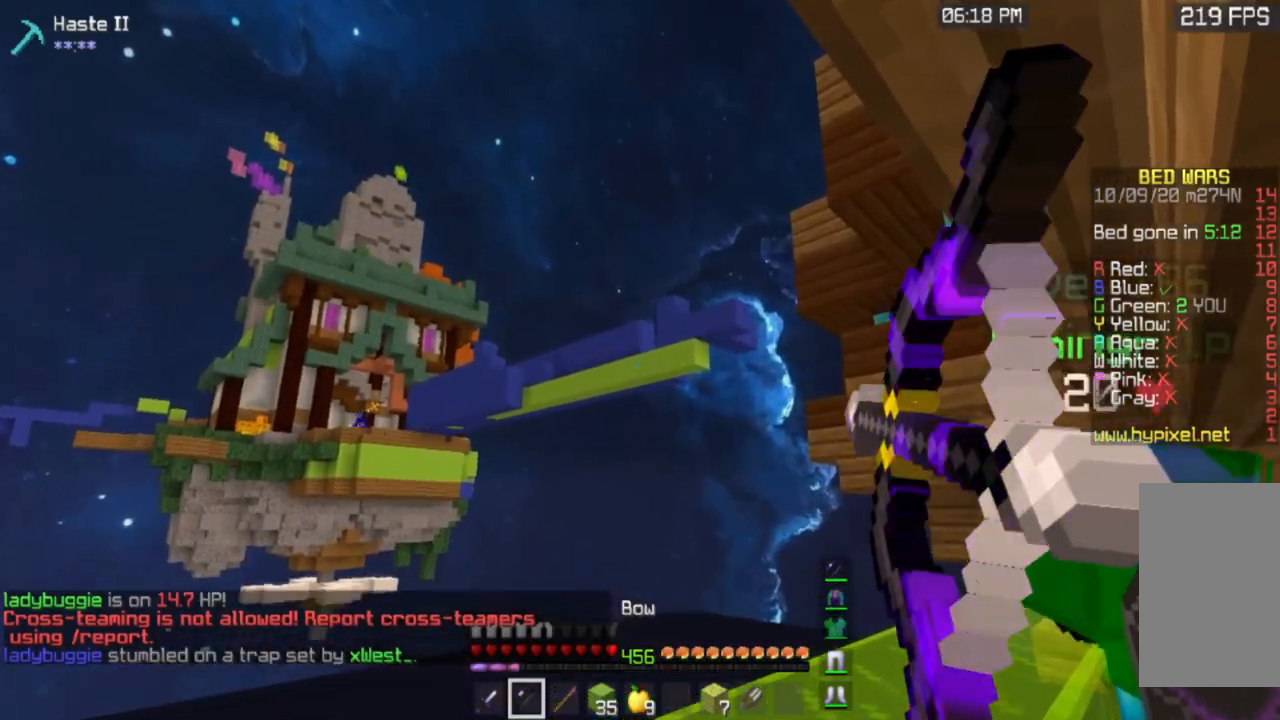
{"keys": [], "mouse": ["left", "right"], "events": []}
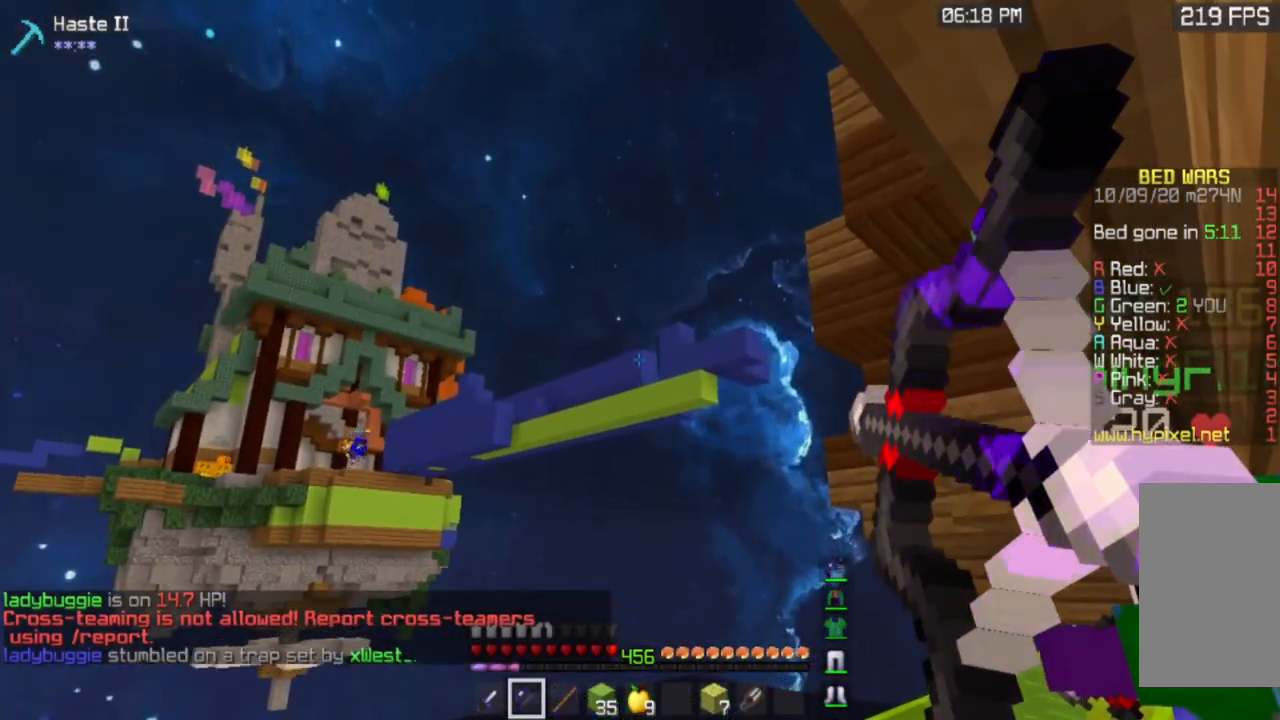
{"keys": [], "mouse": ["left", "right"], "events": []}
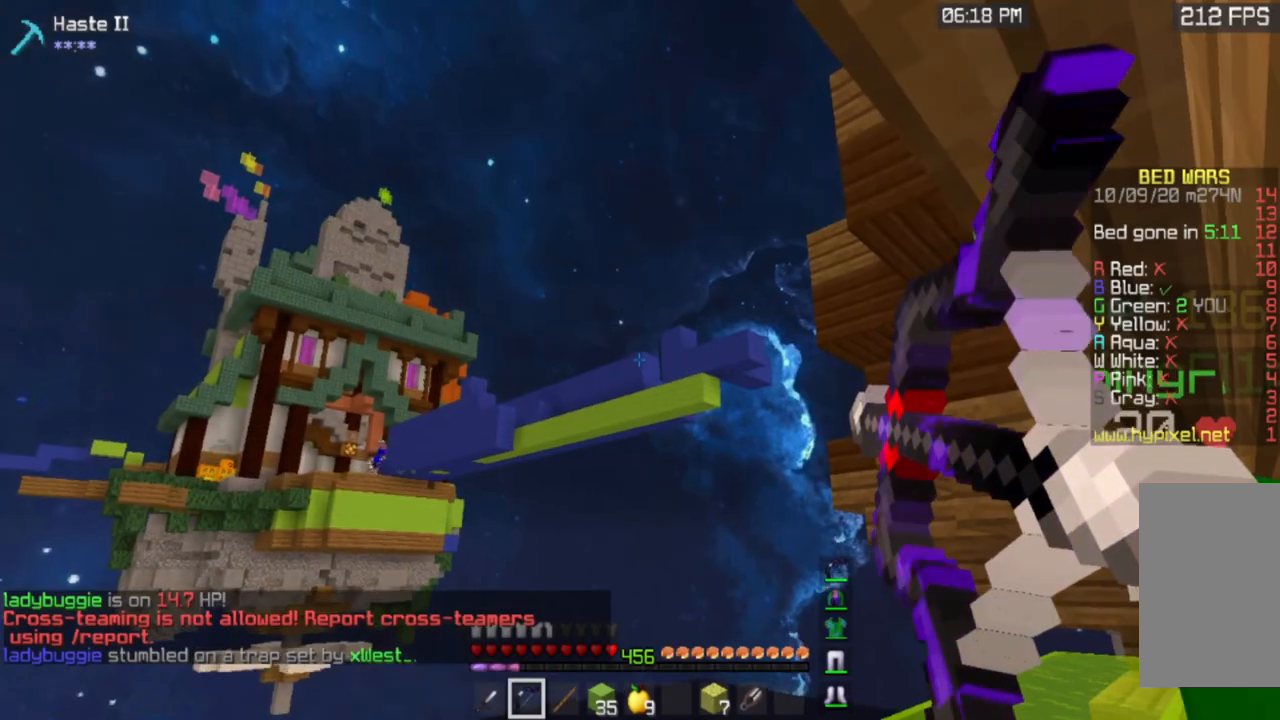
{"keys": [], "mouse": ["left", "right"], "events": []}
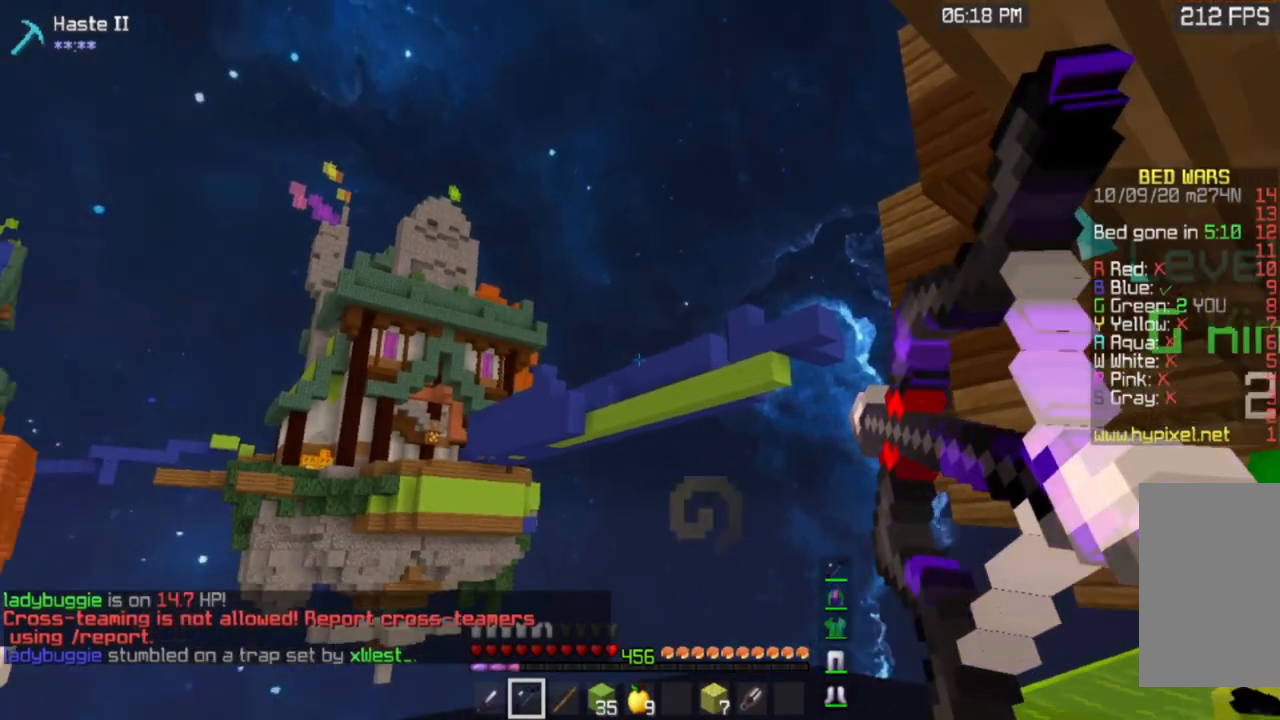
{"keys": [], "mouse": ["left", "right"], "events": []}
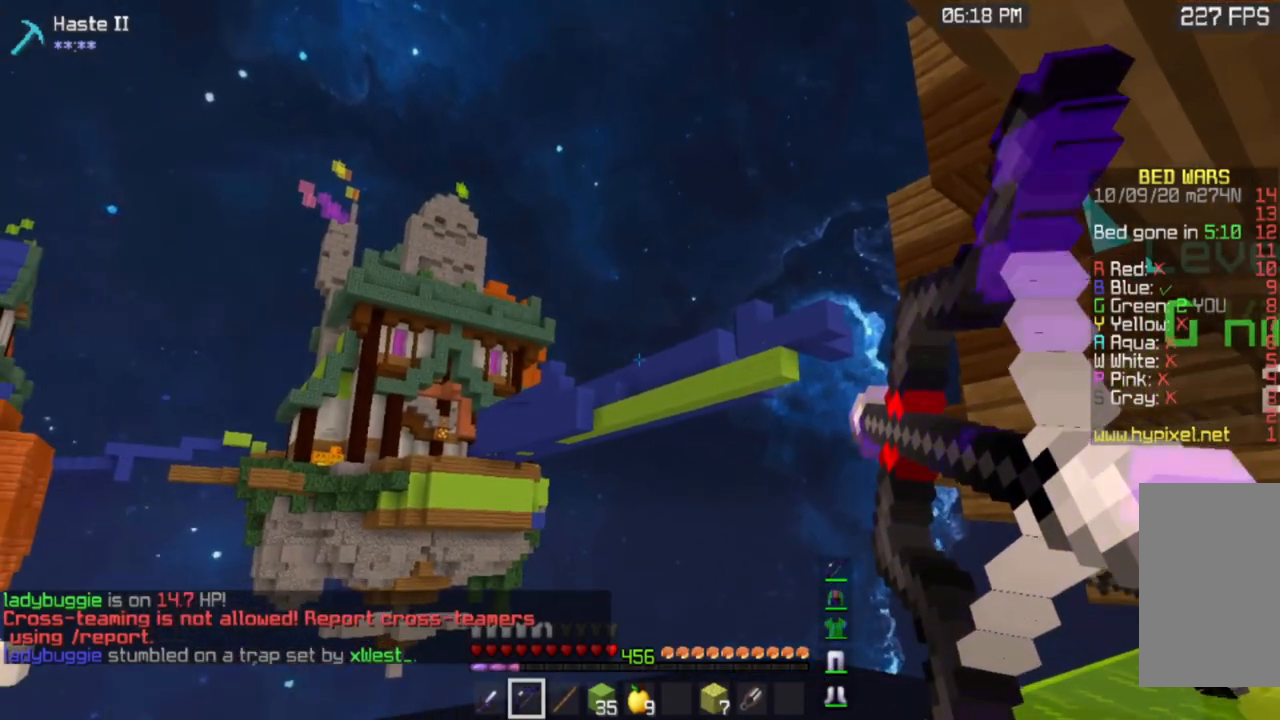
{"keys": [], "mouse": ["left", "right"], "events": []}
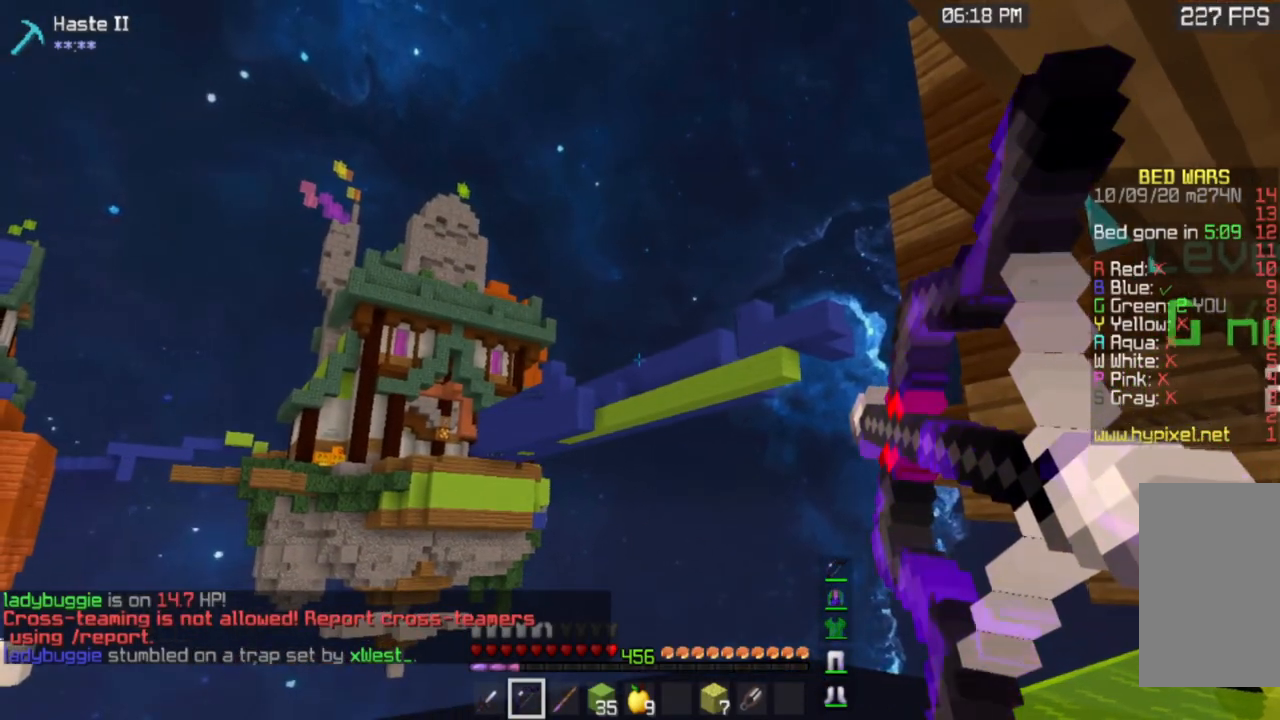
{"keys": [], "mouse": ["left", "right"], "events": []}
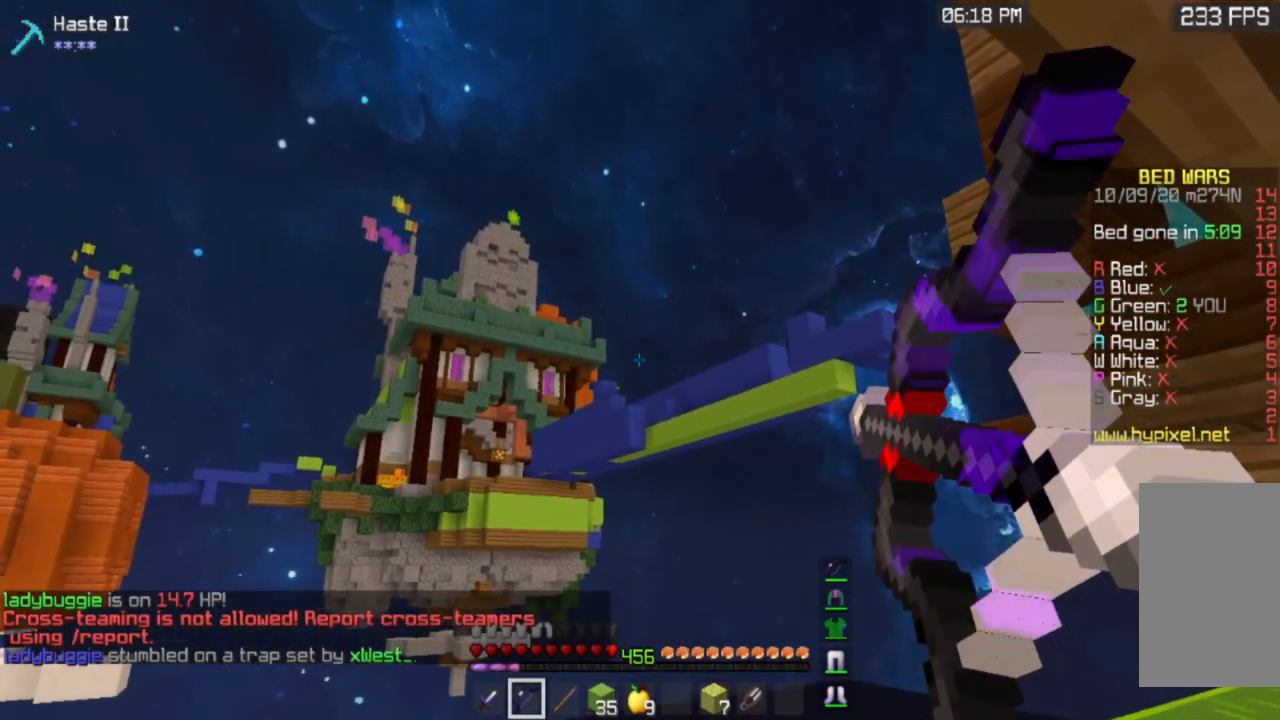
{"keys": [], "mouse": ["left", "right"], "events": [[66, "mouse_left", "up"], [100, "mouse_left", "down"]]}
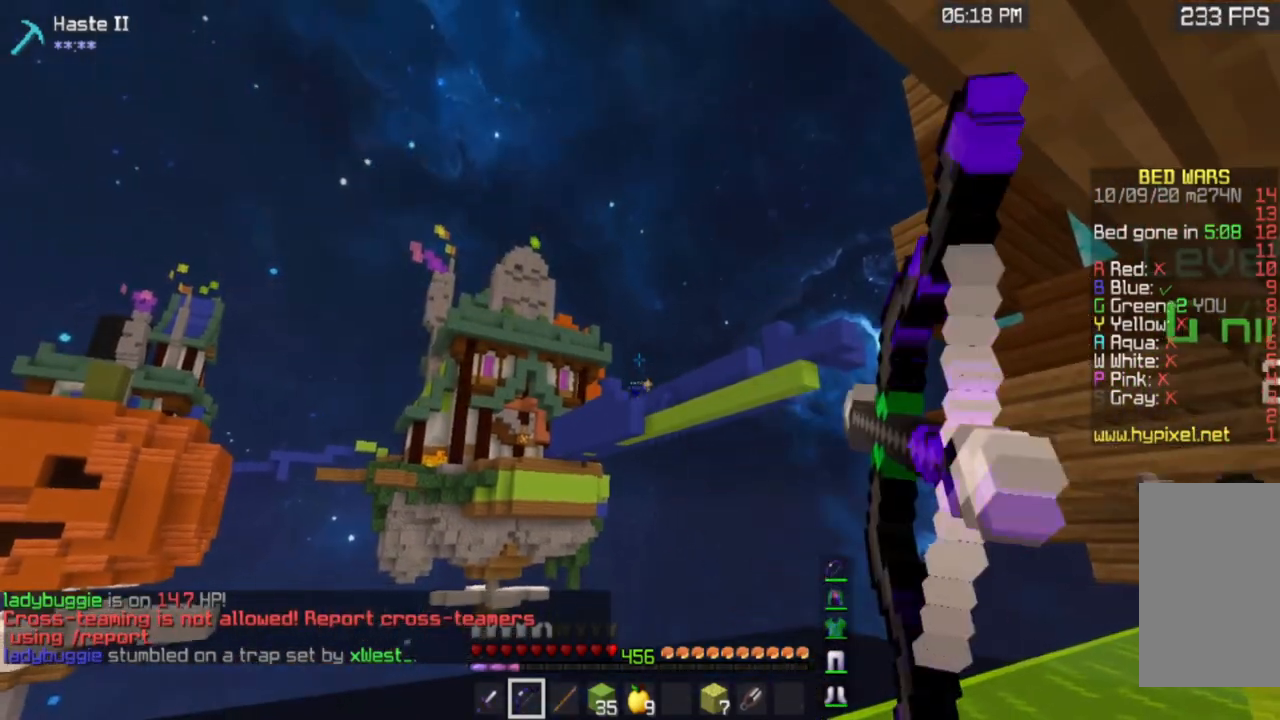
{"keys": [], "mouse": ["left", "right"], "events": []}